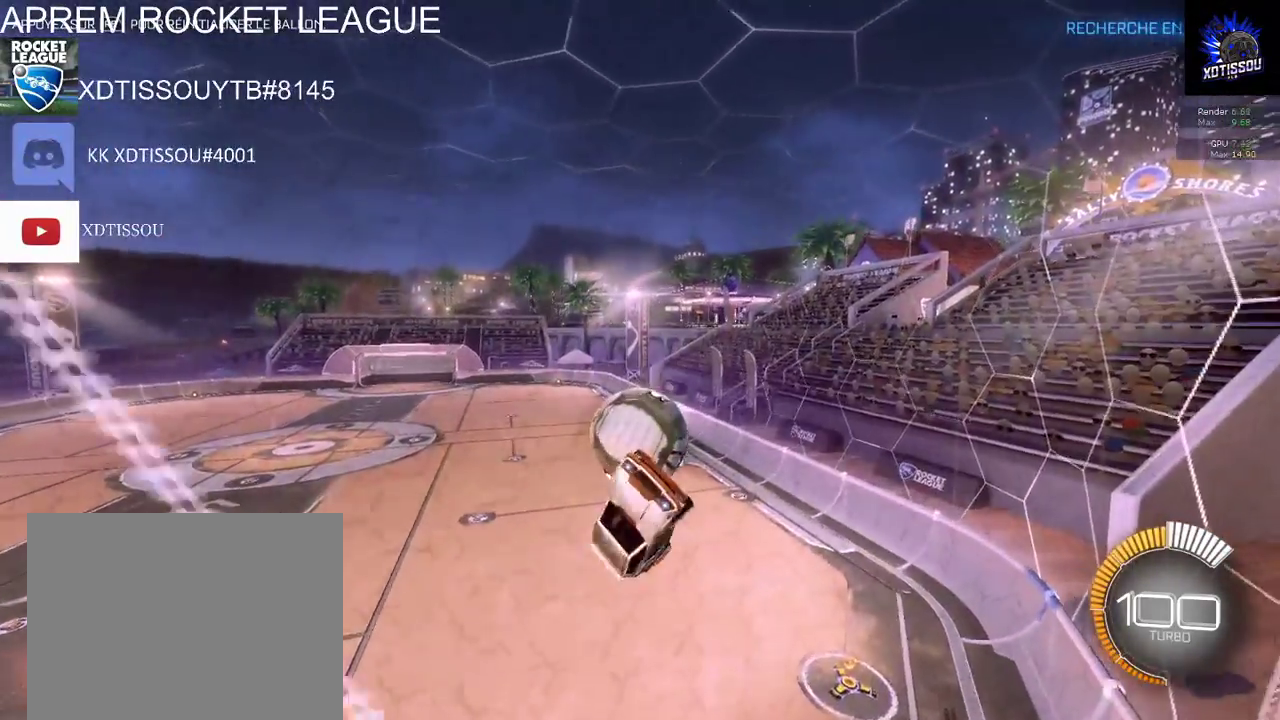
Gameplay with a controller (Xbox layout); each line is a JSON object with the inputs held at the frame after it. "events" lists button and stick changes between this image and that frame as [ms after this image, input, new state], when the widget could be followed in between.
{"buttons": ["A", "L1"], "left_stick": "up-left", "right_stick": "center", "events": [[80, "left_stick", "up-left"], [320, "A", "down"], [380, "A", "up"], [480, "A", "down"]]}
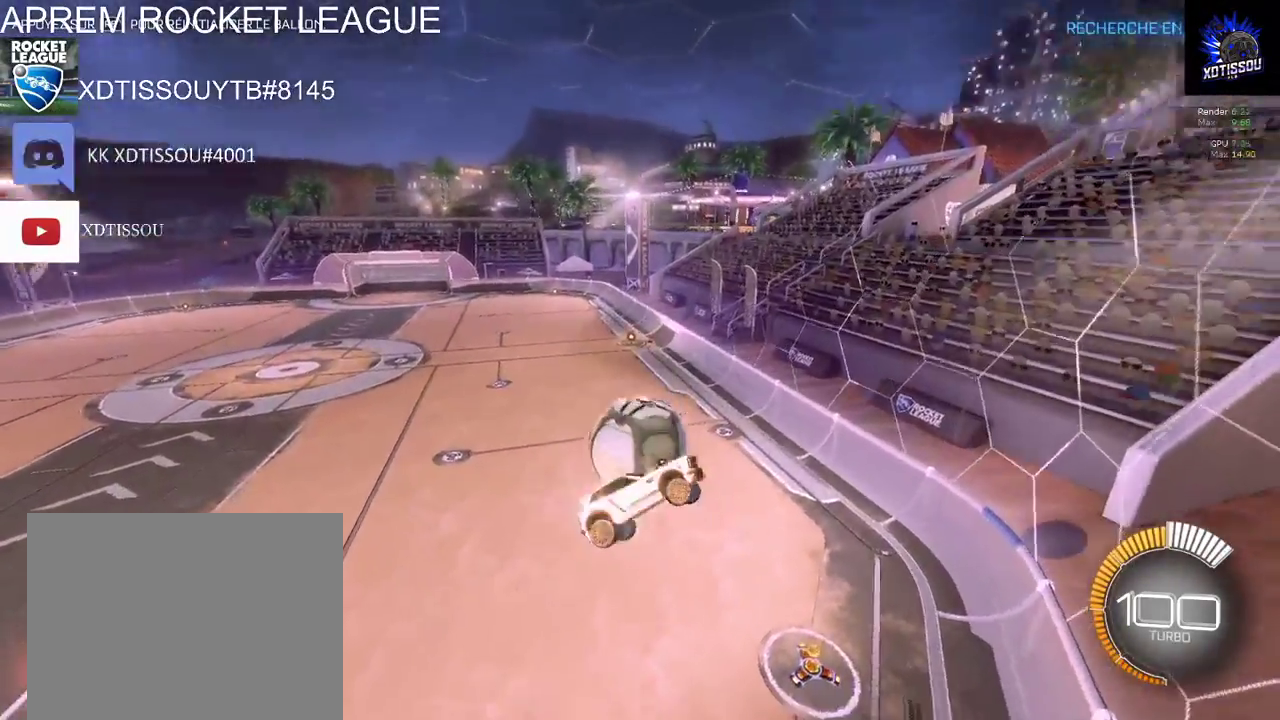
{"buttons": ["L1"], "left_stick": "up-left", "right_stick": "center", "events": [[60, "A", "up"], [240, "B", "down"], [460, "B", "up"]]}
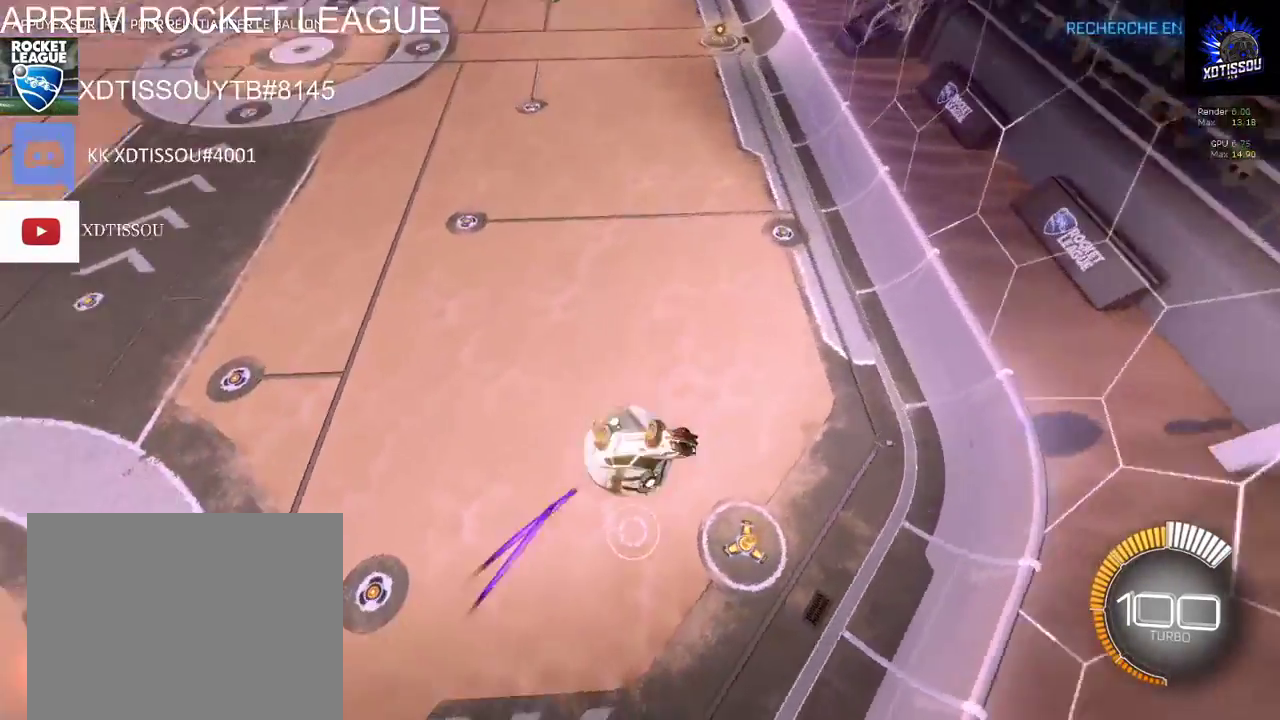
{"buttons": ["B", "R2"], "left_stick": "center", "right_stick": "center", "events": [[200, "L1", "up"], [200, "R1", "down"], [240, "left_stick", "center"], [300, "R1", "up"], [420, "B", "down"], [440, "R2", "down"]]}
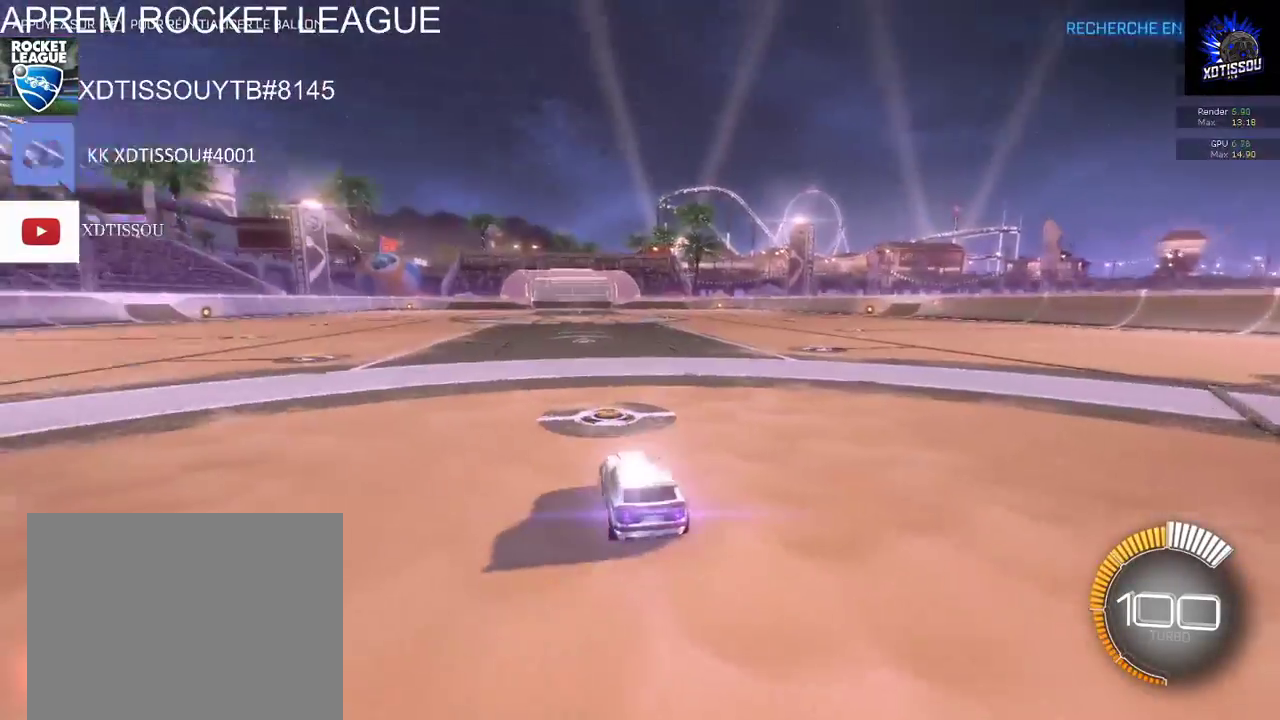
{"buttons": ["B", "R2"], "left_stick": "center", "right_stick": "center", "events": []}
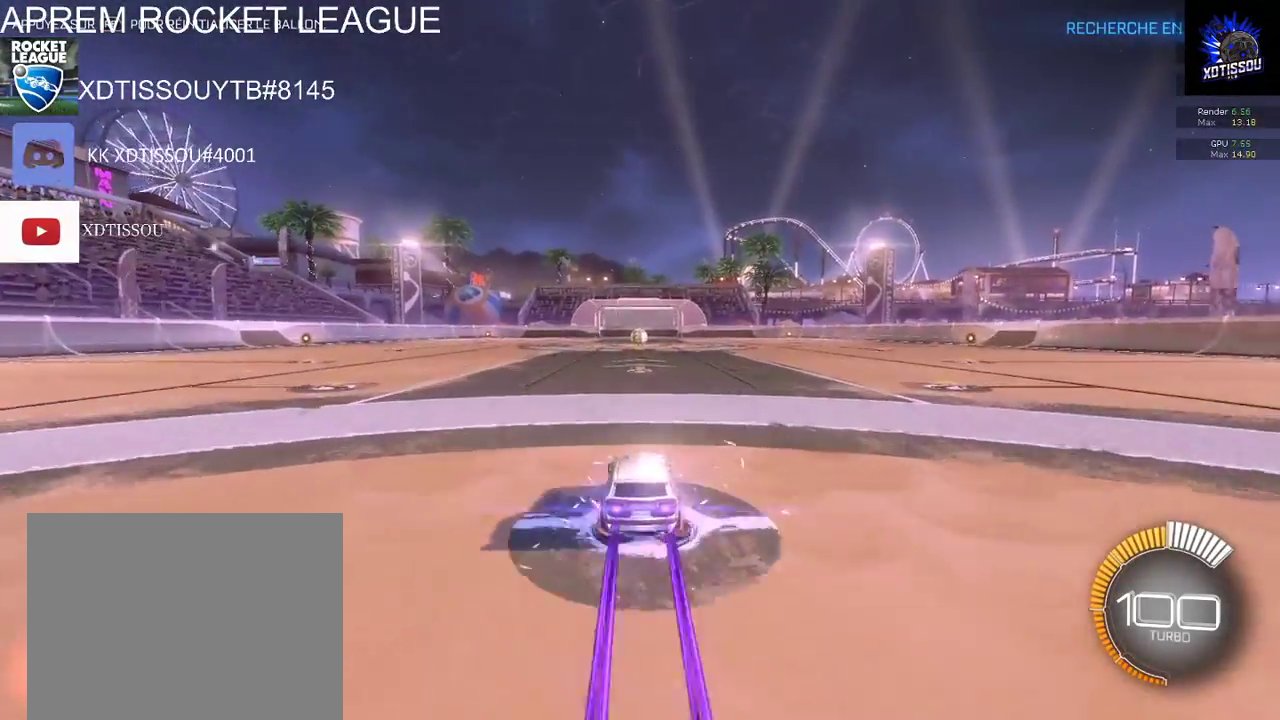
{"buttons": ["B", "R2"], "left_stick": "center", "right_stick": "center", "events": []}
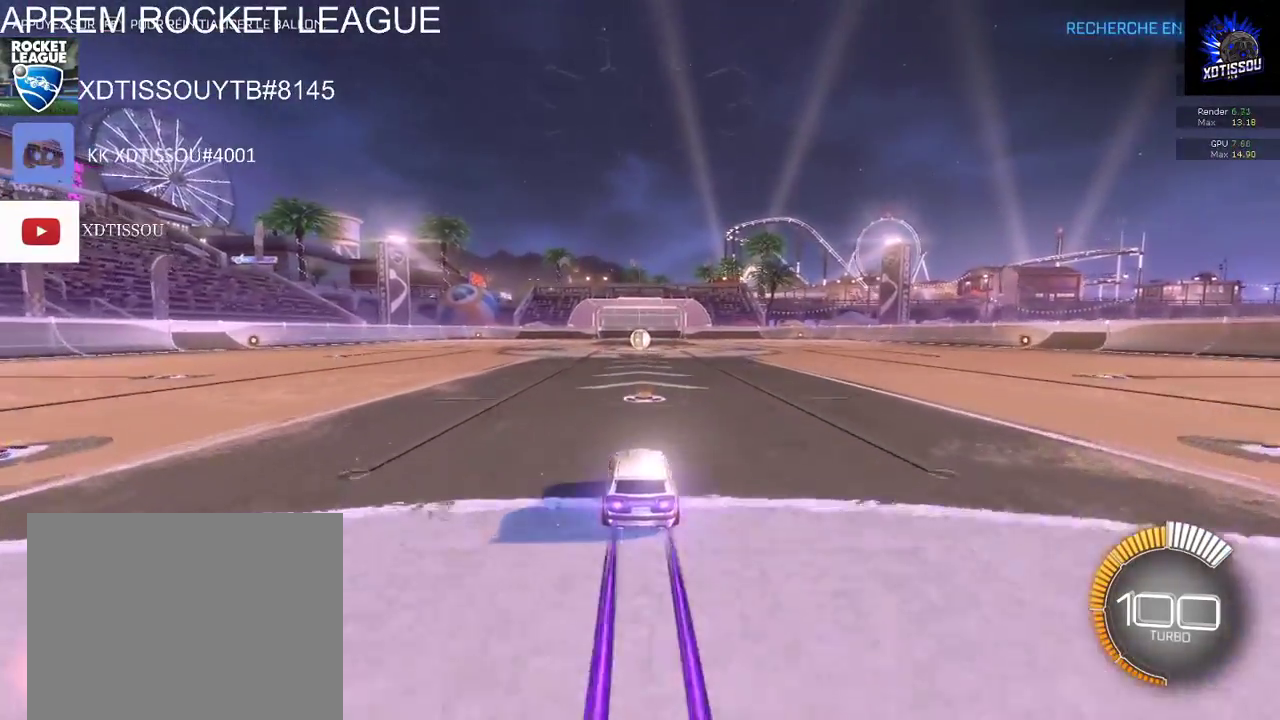
{"buttons": ["B", "R2"], "left_stick": "center", "right_stick": "center", "events": []}
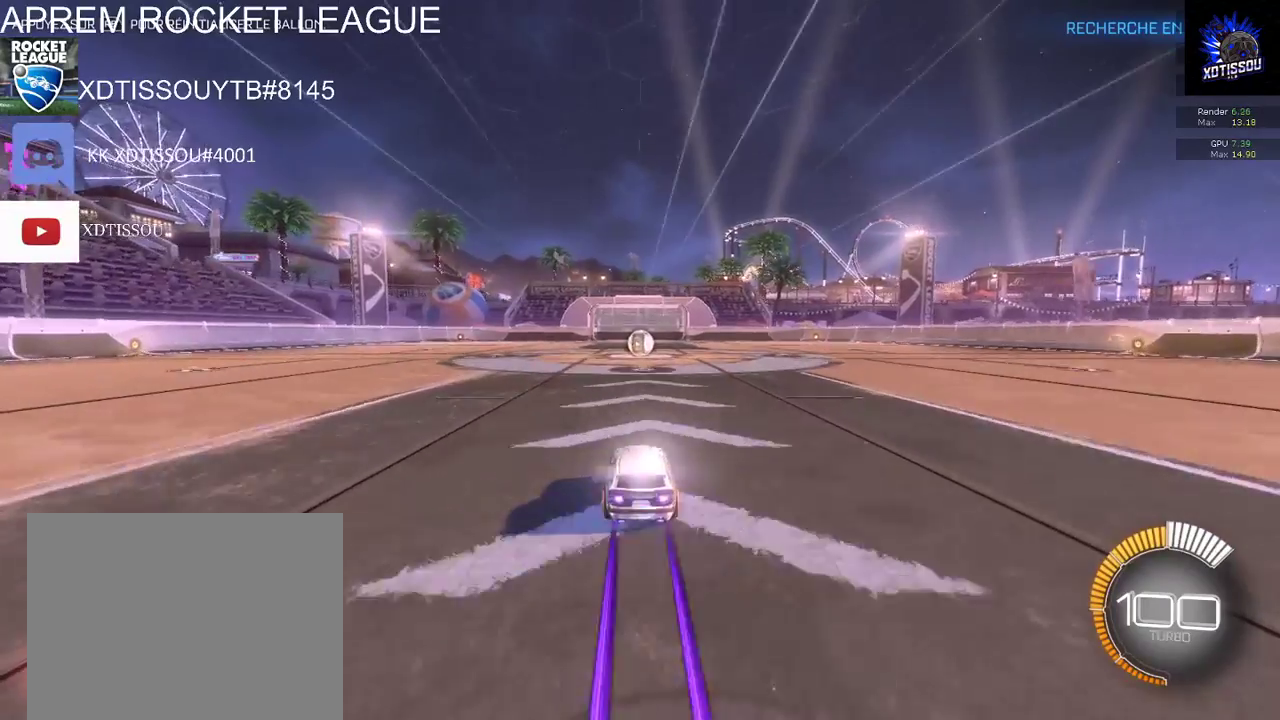
{"buttons": [], "left_stick": "center", "right_stick": "center", "events": [[40, "B", "up"], [240, "R2", "up"]]}
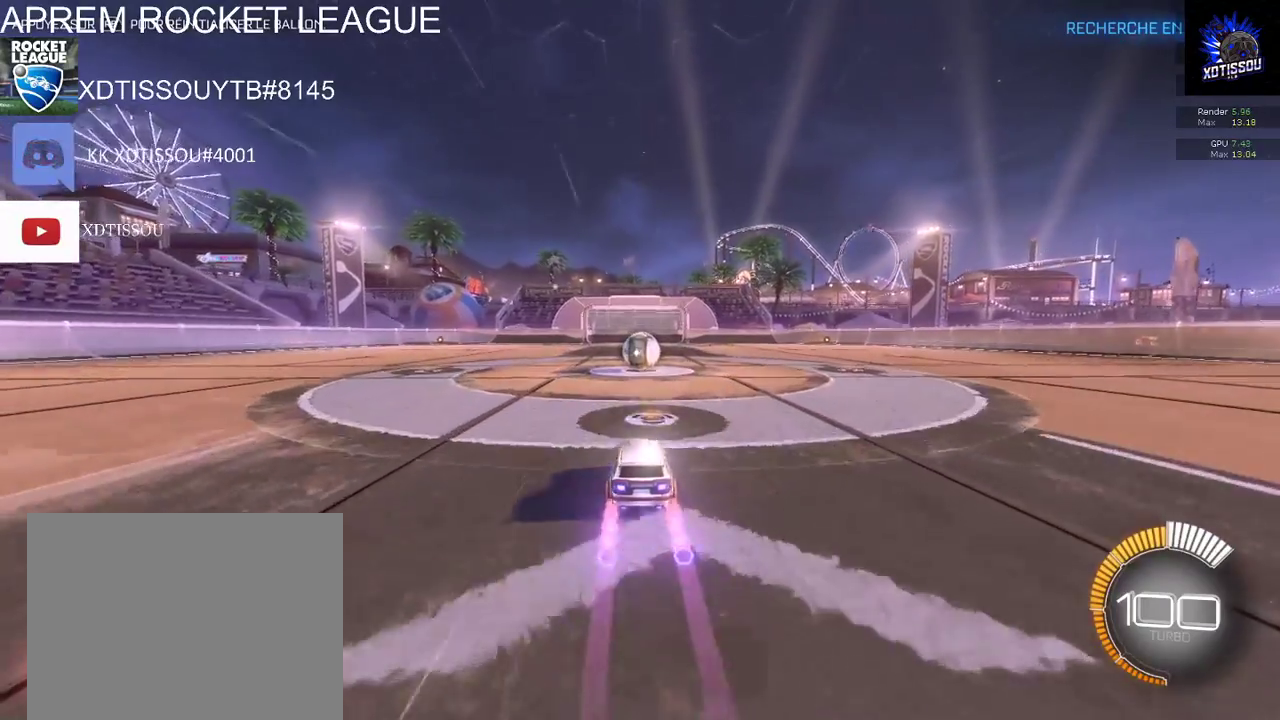
{"buttons": ["L2"], "left_stick": "center", "right_stick": "center", "events": [[280, "L2", "down"]]}
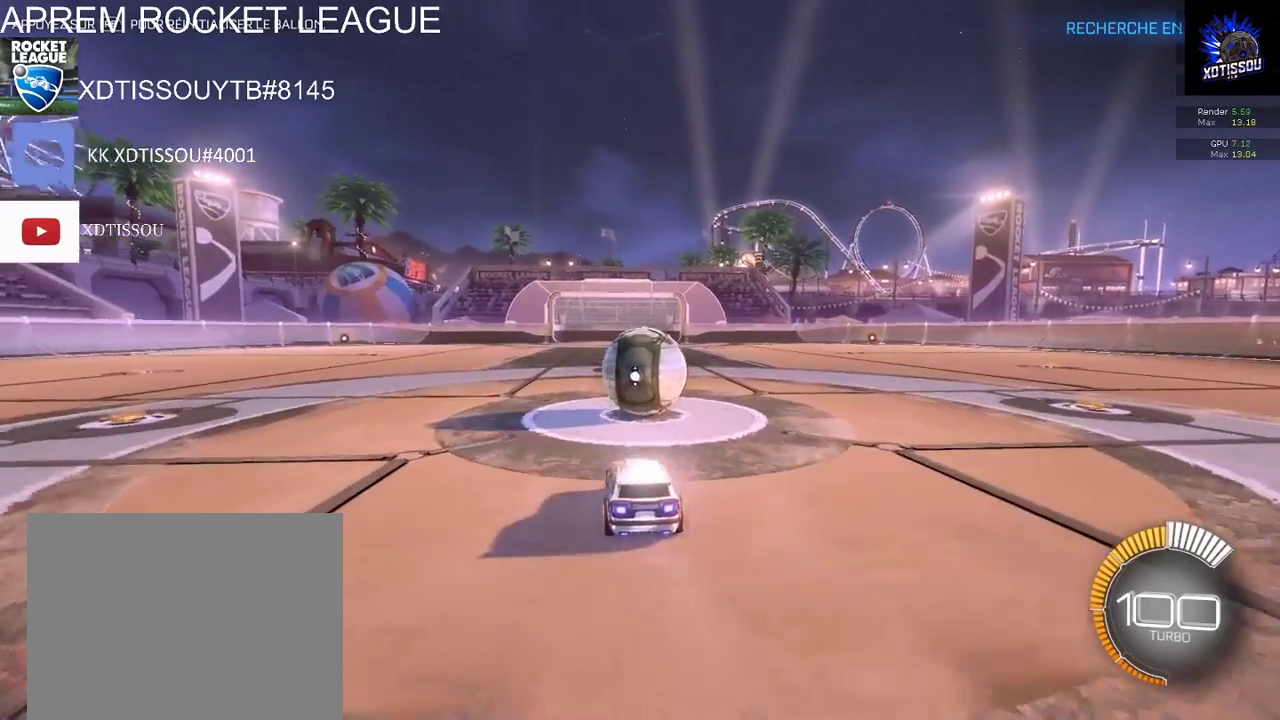
{"buttons": [], "left_stick": "center", "right_stick": "center", "events": [[200, "L2", "up"], [300, "R2", "down"], [500, "R2", "up"]]}
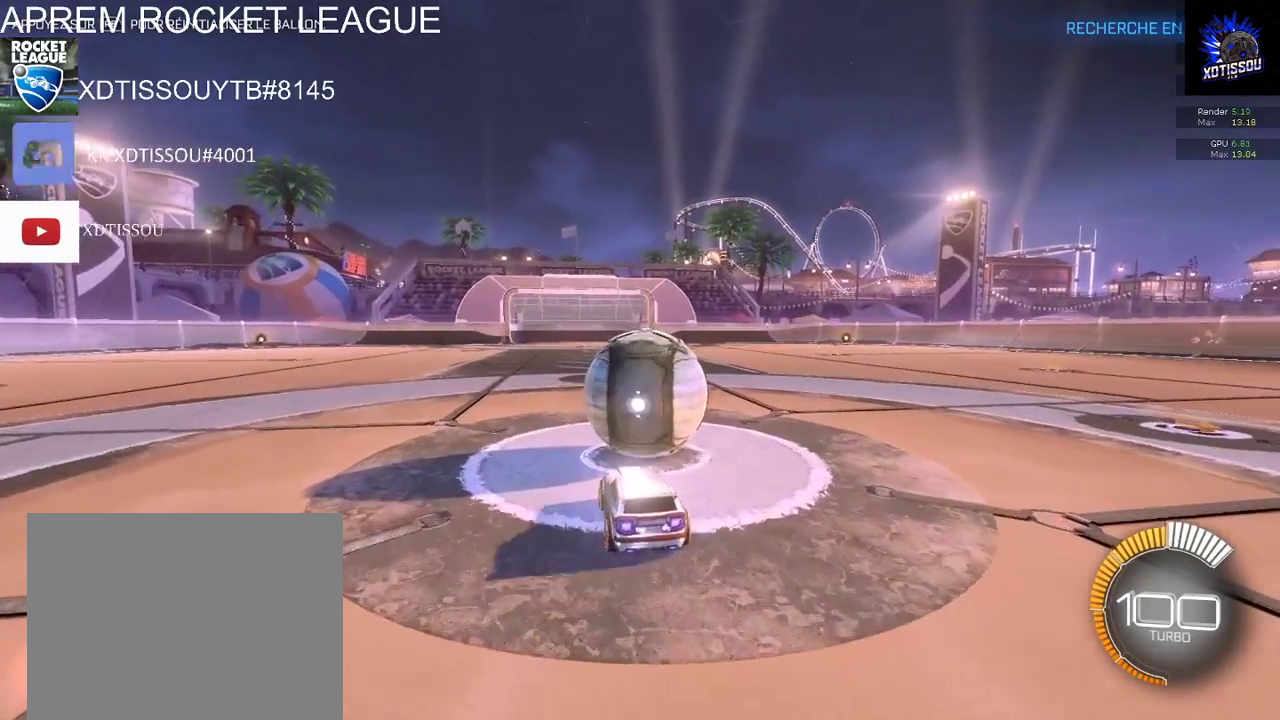
{"buttons": ["R2"], "left_stick": "center", "right_stick": "center", "events": [[260, "left_stick", "right"], [280, "R2", "down"], [460, "left_stick", "center"]]}
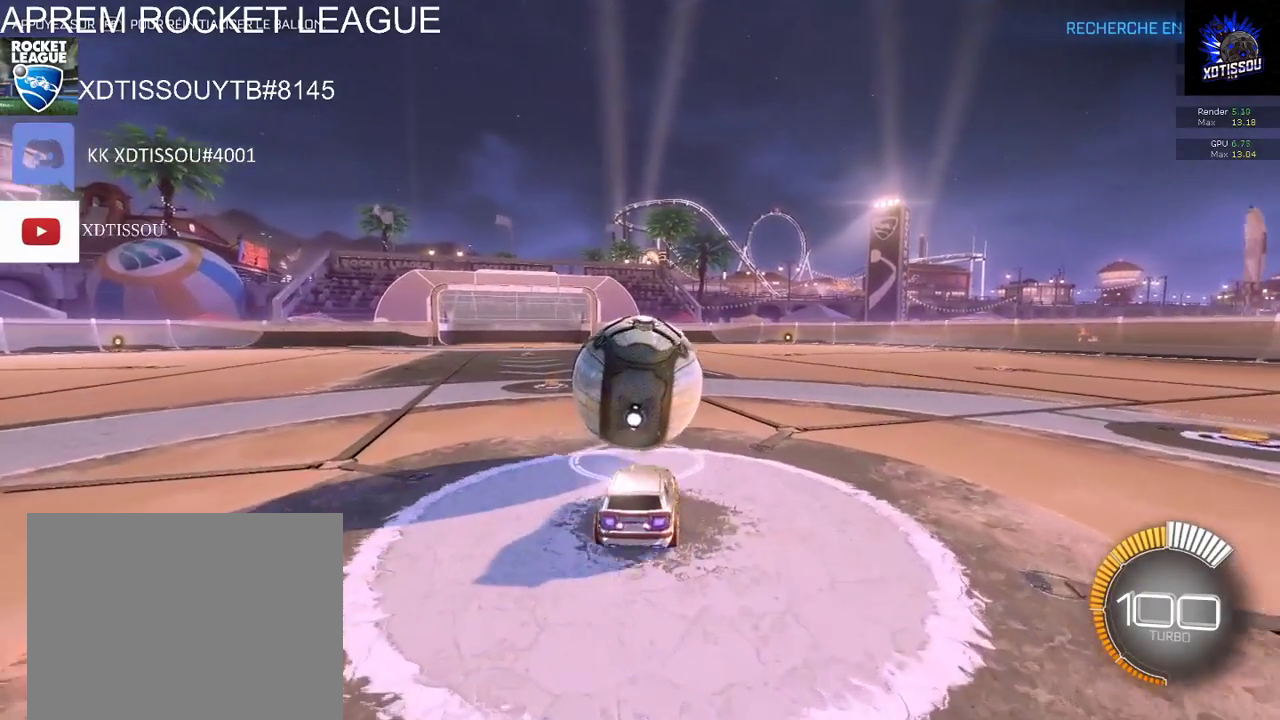
{"buttons": ["R2"], "left_stick": "right", "right_stick": "center", "events": [[140, "left_stick", "left"], [240, "left_stick", "center"], [480, "left_stick", "right"]]}
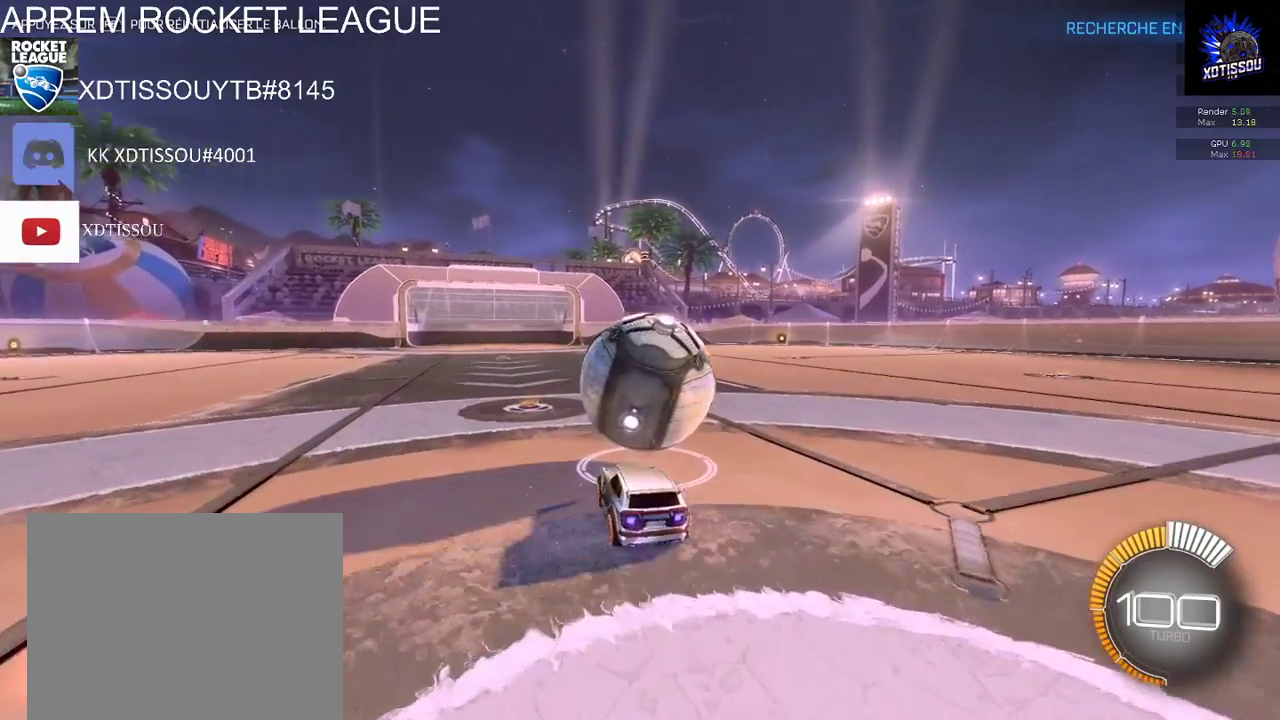
{"buttons": ["R2"], "left_stick": "center", "right_stick": "center", "events": [[80, "left_stick", "center"]]}
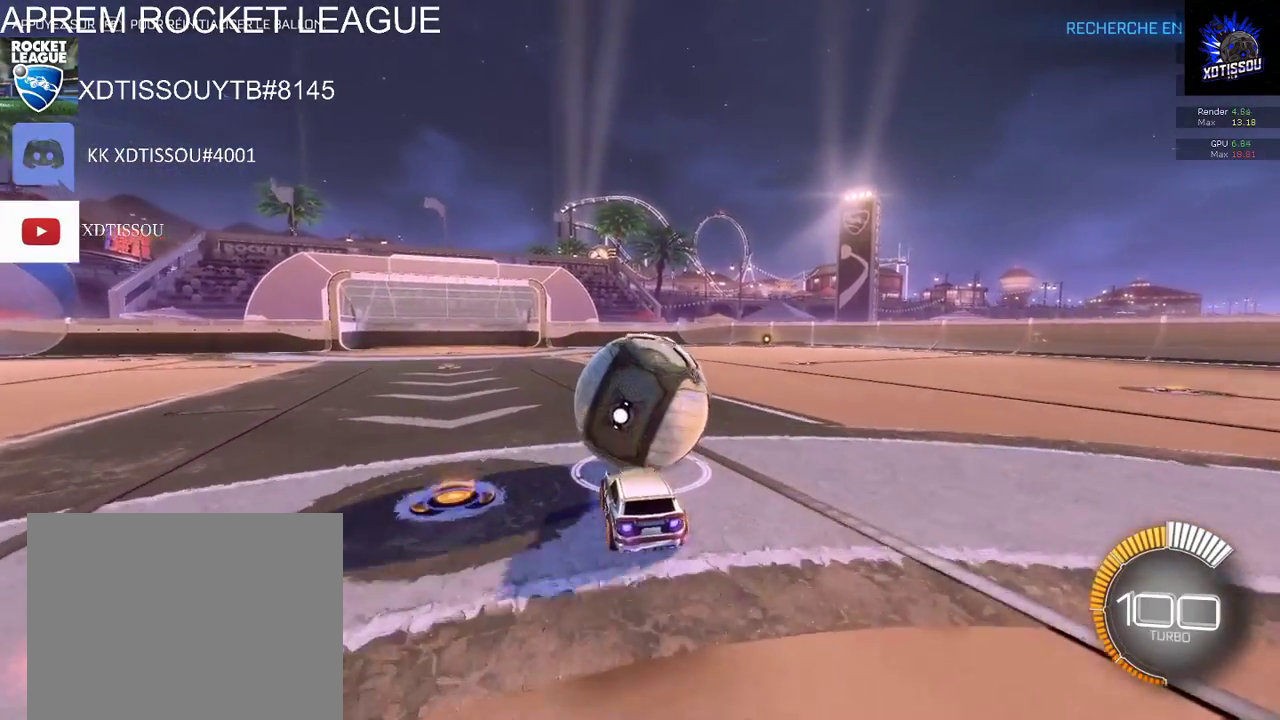
{"buttons": ["R2"], "left_stick": "center", "right_stick": "center", "events": []}
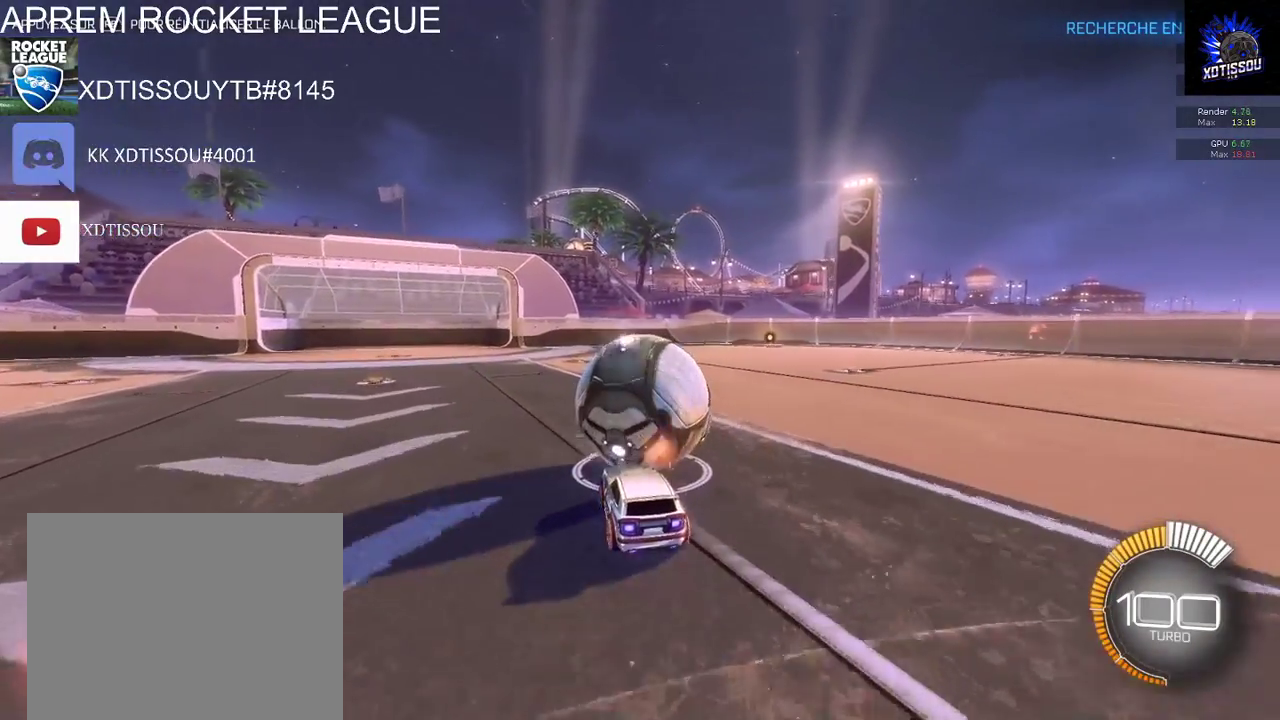
{"buttons": ["R2"], "left_stick": "center", "right_stick": "center", "events": [[160, "left_stick", "right"], [280, "left_stick", "center"]]}
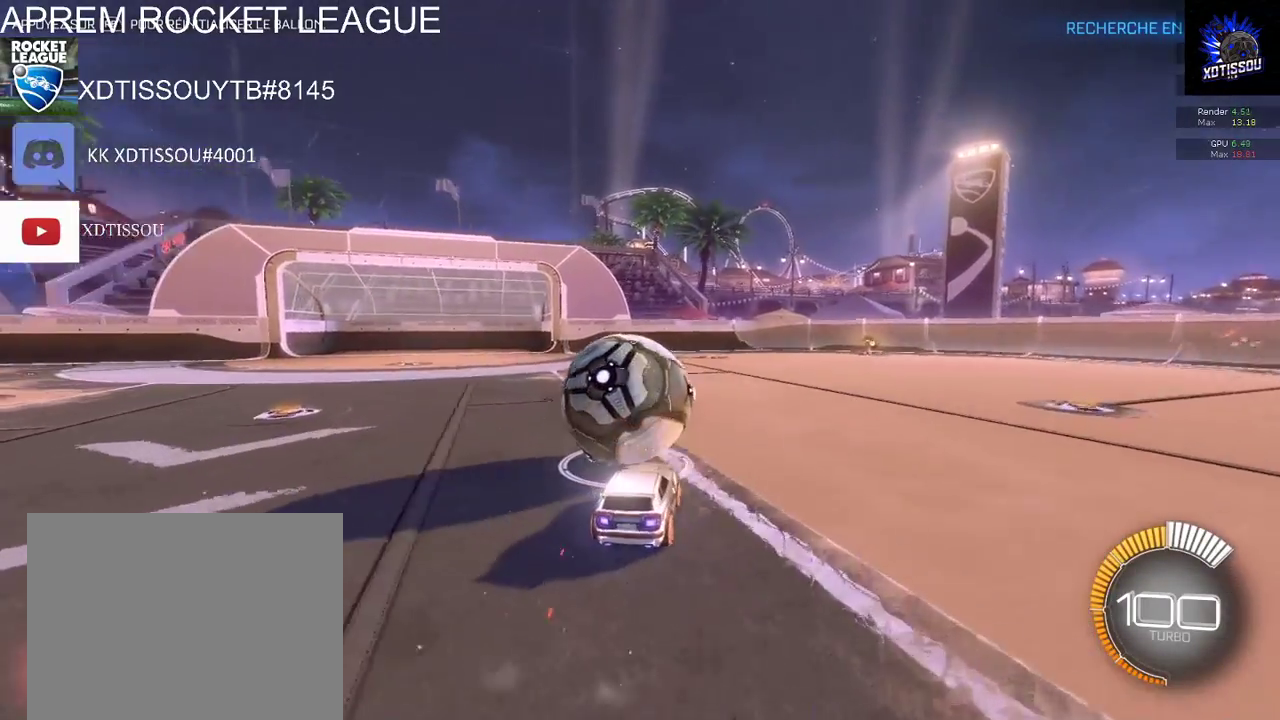
{"buttons": [], "left_stick": "center", "right_stick": "center", "events": [[120, "R2", "up"], [320, "left_stick", "left"], [460, "left_stick", "center"]]}
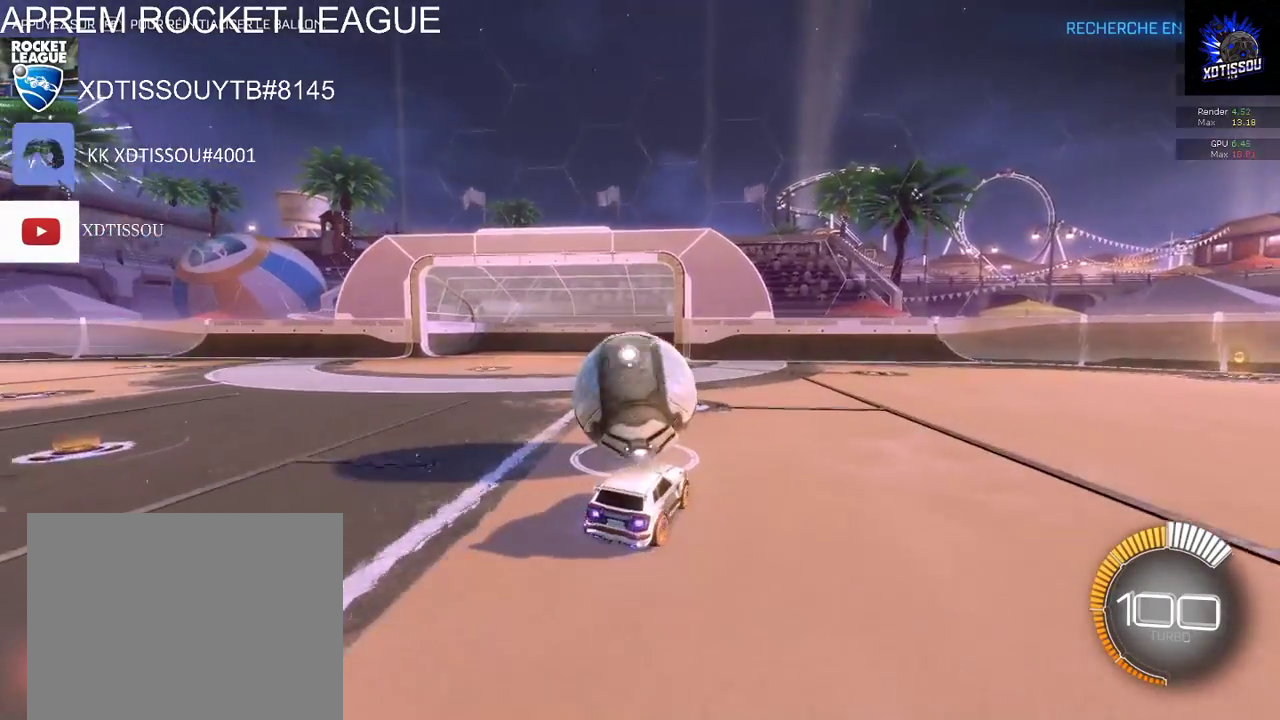
{"buttons": ["R2"], "left_stick": "center", "right_stick": "center", "events": [[200, "R2", "down"]]}
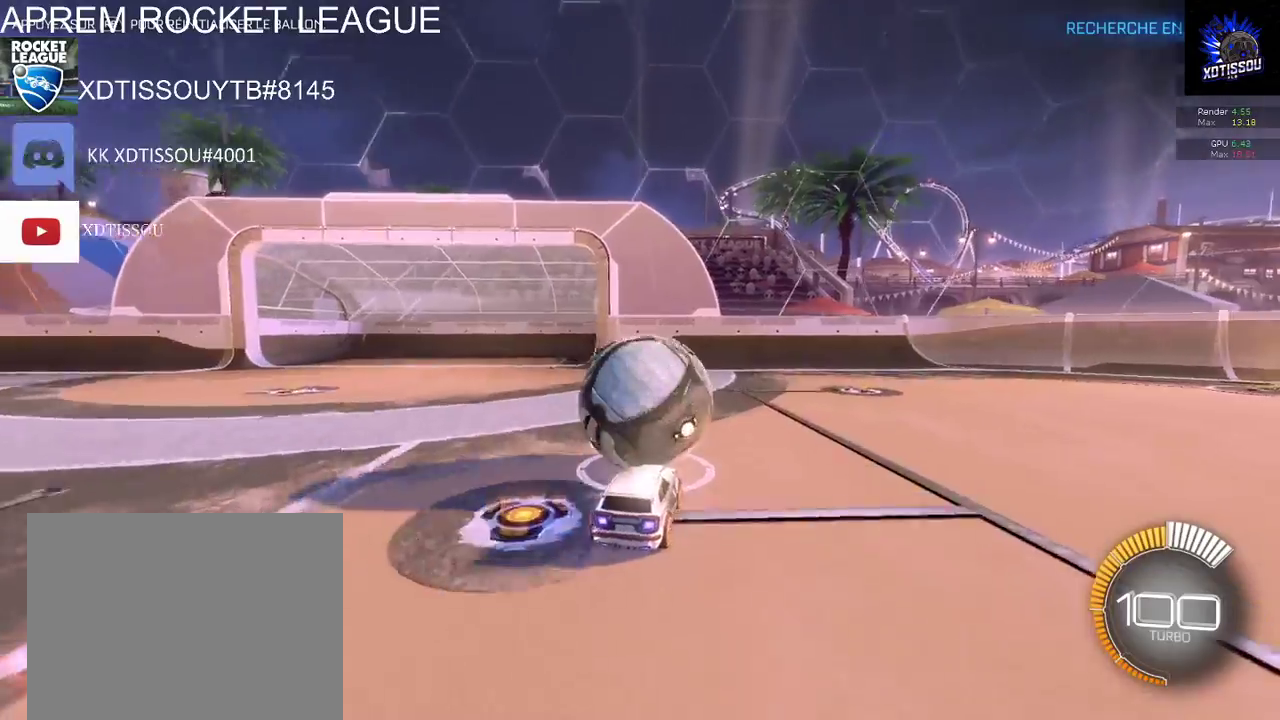
{"buttons": ["R2"], "left_stick": "center", "right_stick": "center", "events": []}
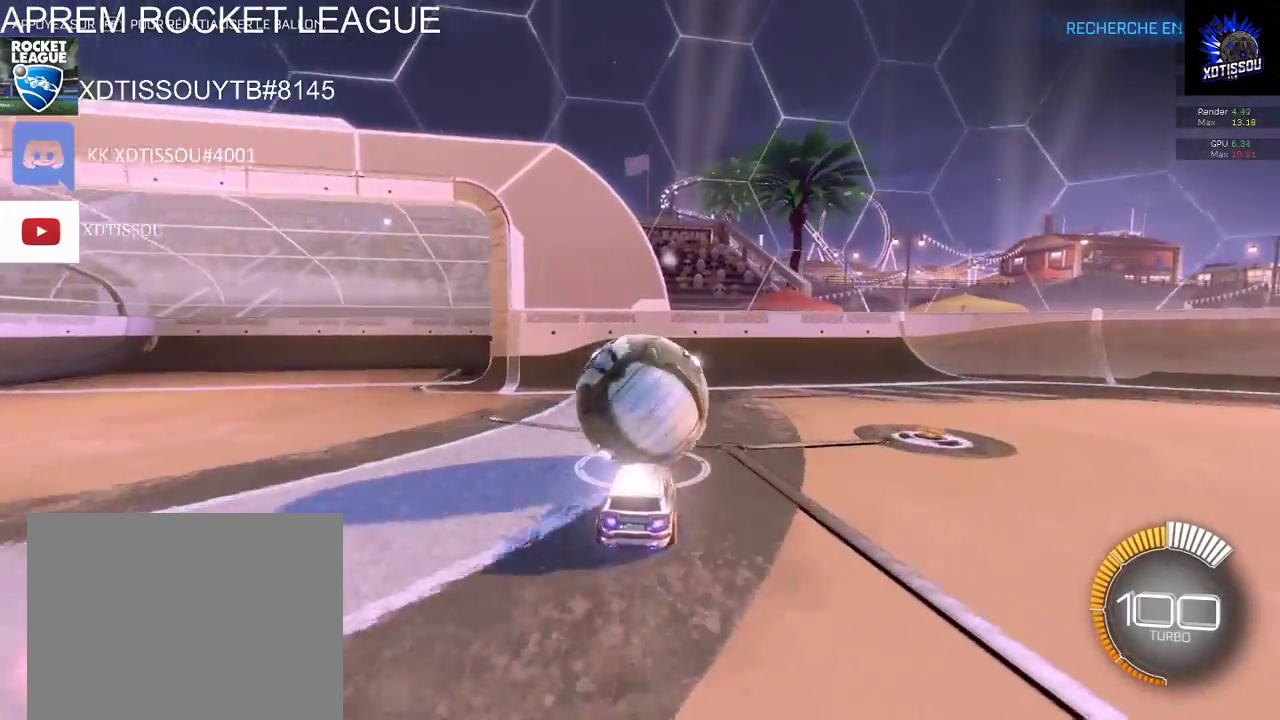
{"buttons": ["R2"], "left_stick": "center", "right_stick": "center", "events": []}
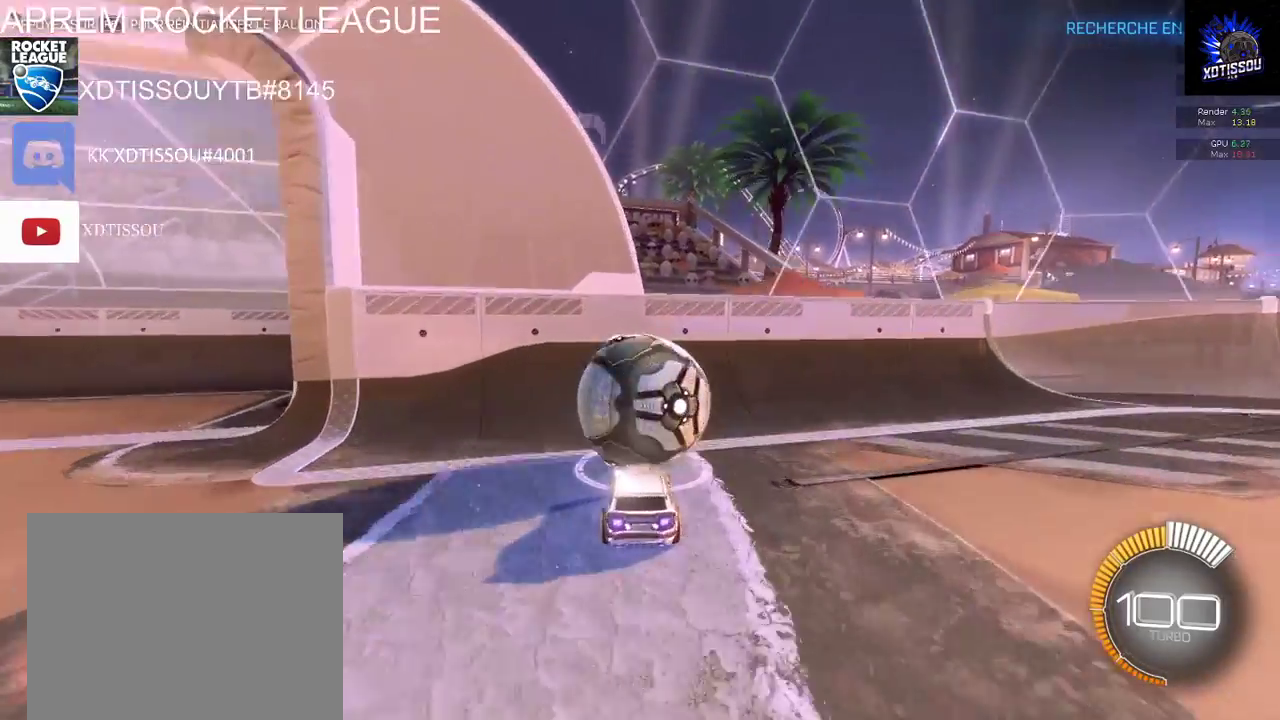
{"buttons": ["B", "R2"], "left_stick": "center", "right_stick": "center", "events": [[220, "B", "down"]]}
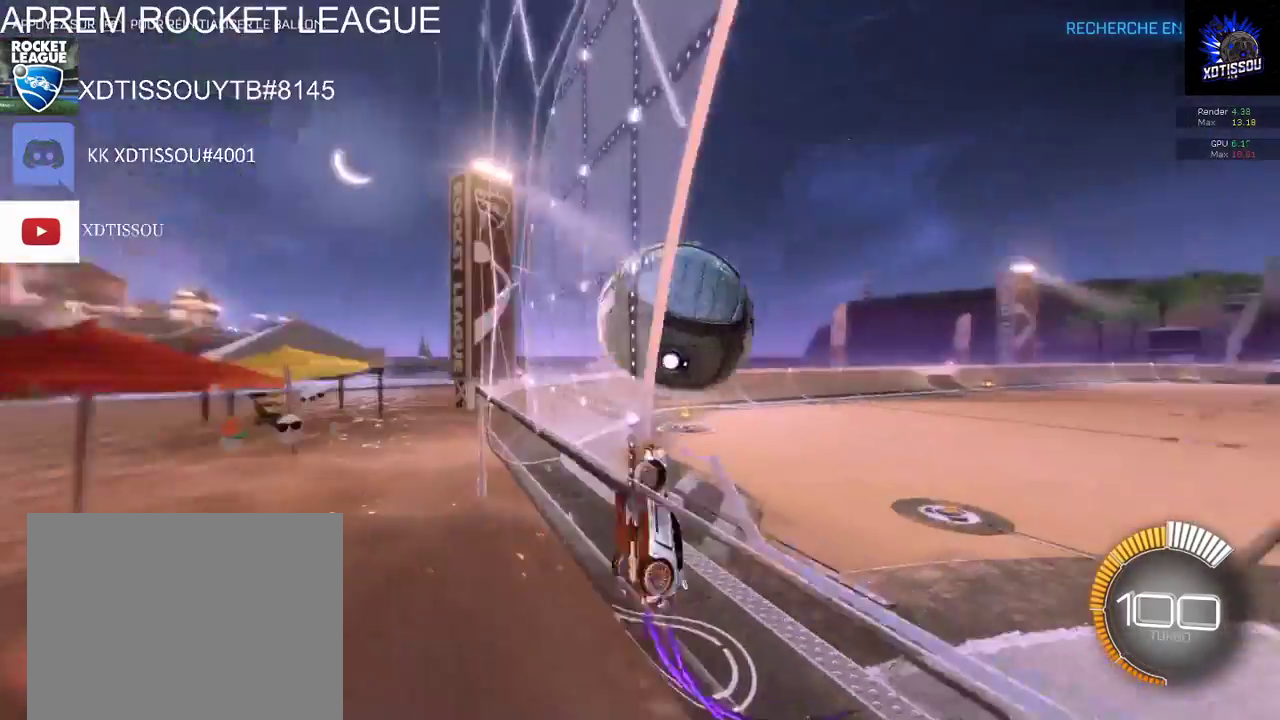
{"buttons": ["R2"], "left_stick": "center", "right_stick": "center", "events": [[60, "B", "up"], [200, "left_stick", "right"], [400, "left_stick", "center"]]}
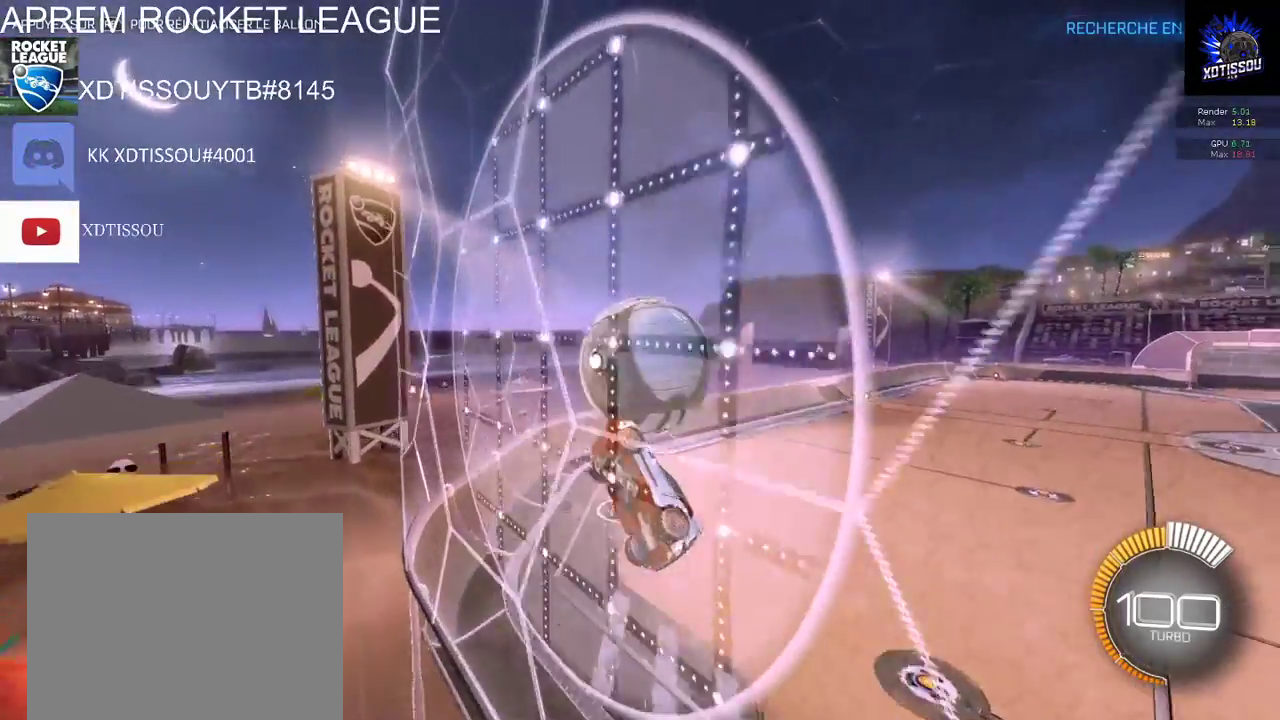
{"buttons": ["L1", "R2"], "left_stick": "left", "right_stick": "center", "events": [[240, "A", "down"], [340, "A", "up"], [340, "L1", "down"], [340, "left_stick", "left"]]}
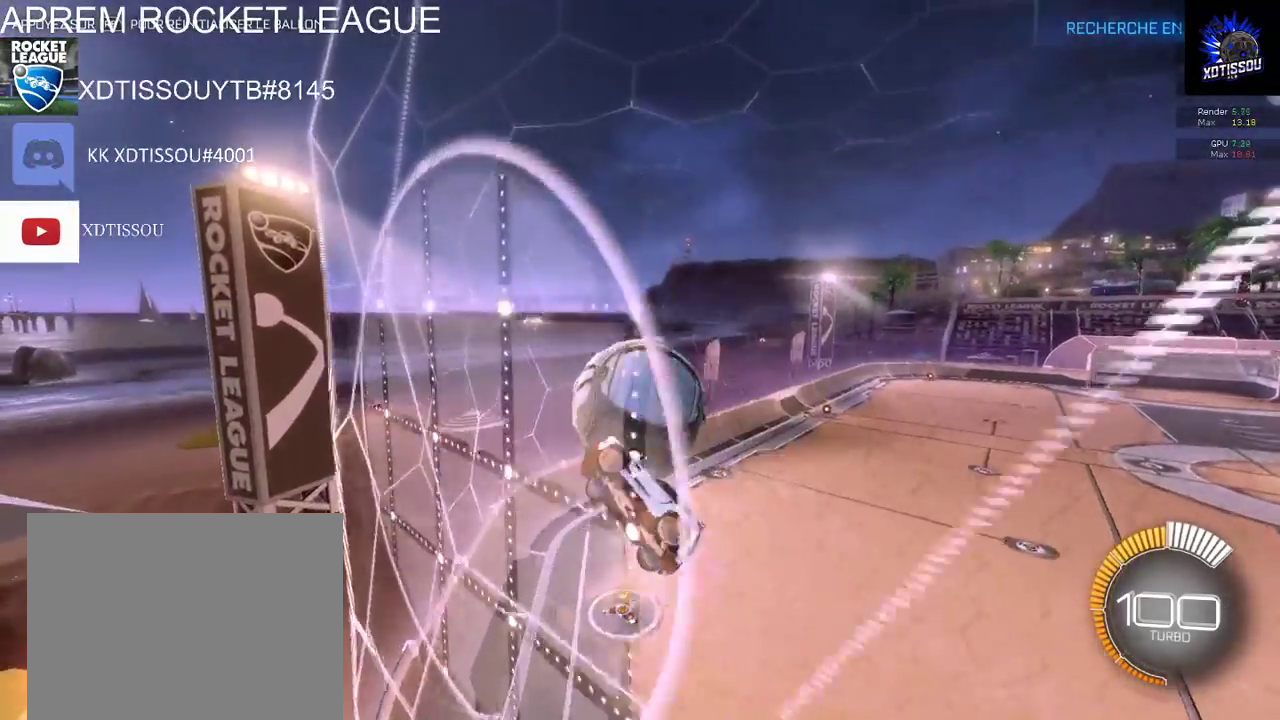
{"buttons": ["L1", "R2"], "left_stick": "up-left", "right_stick": "center", "events": [[180, "A", "down"], [200, "left_stick", "up-left"], [280, "A", "up"]]}
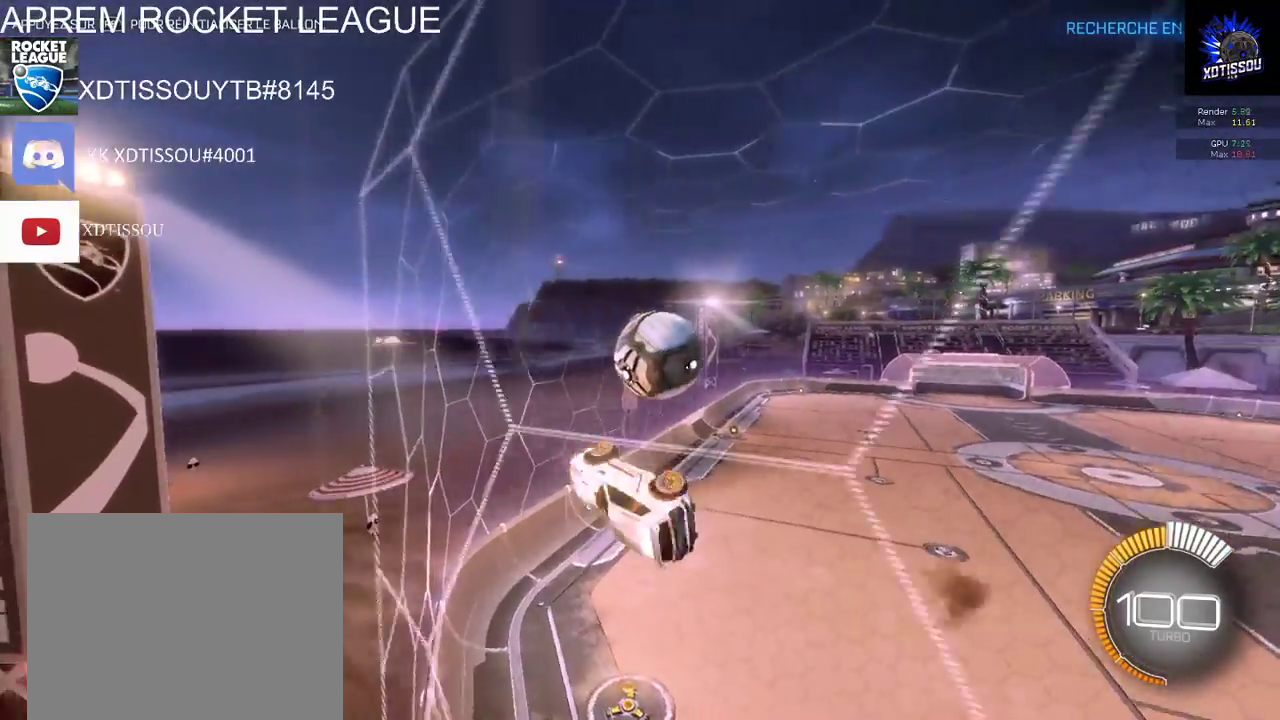
{"buttons": ["L1", "R2"], "left_stick": "up-left", "right_stick": "center", "events": []}
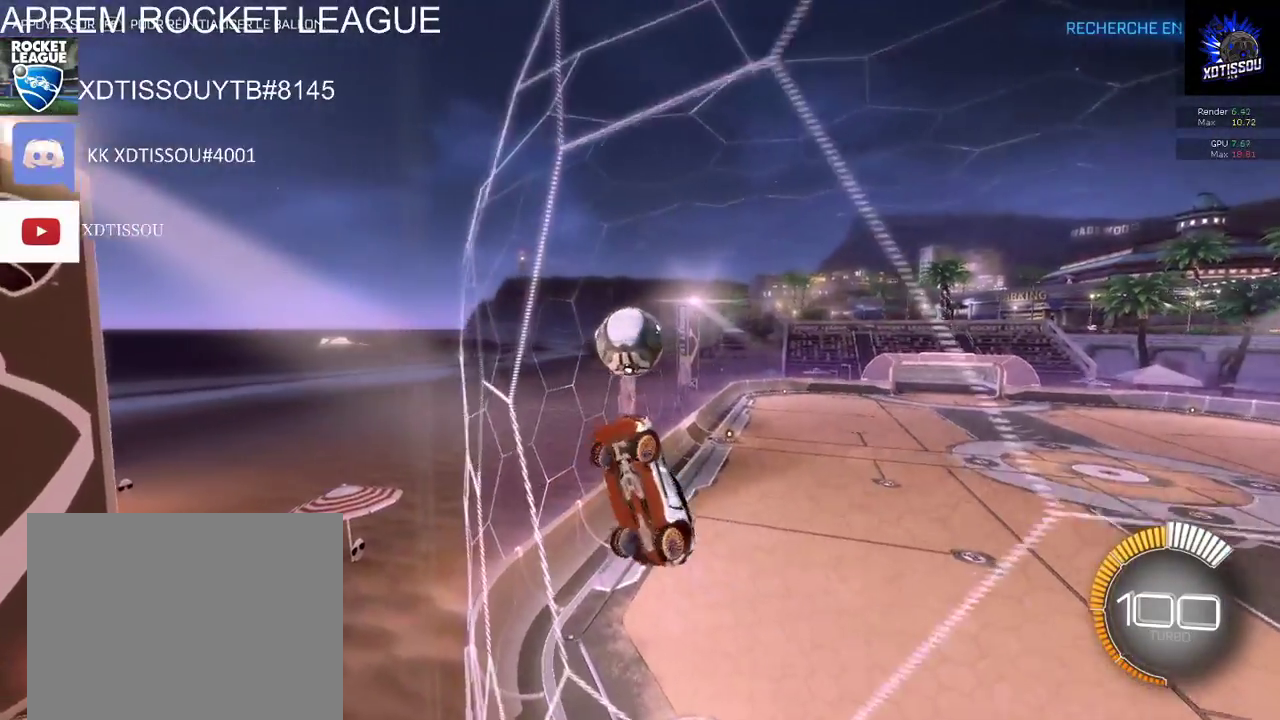
{"buttons": ["R2"], "left_stick": "right", "right_stick": "center", "events": [[140, "L1", "up"], [140, "left_stick", "up-right"], [420, "left_stick", "right"]]}
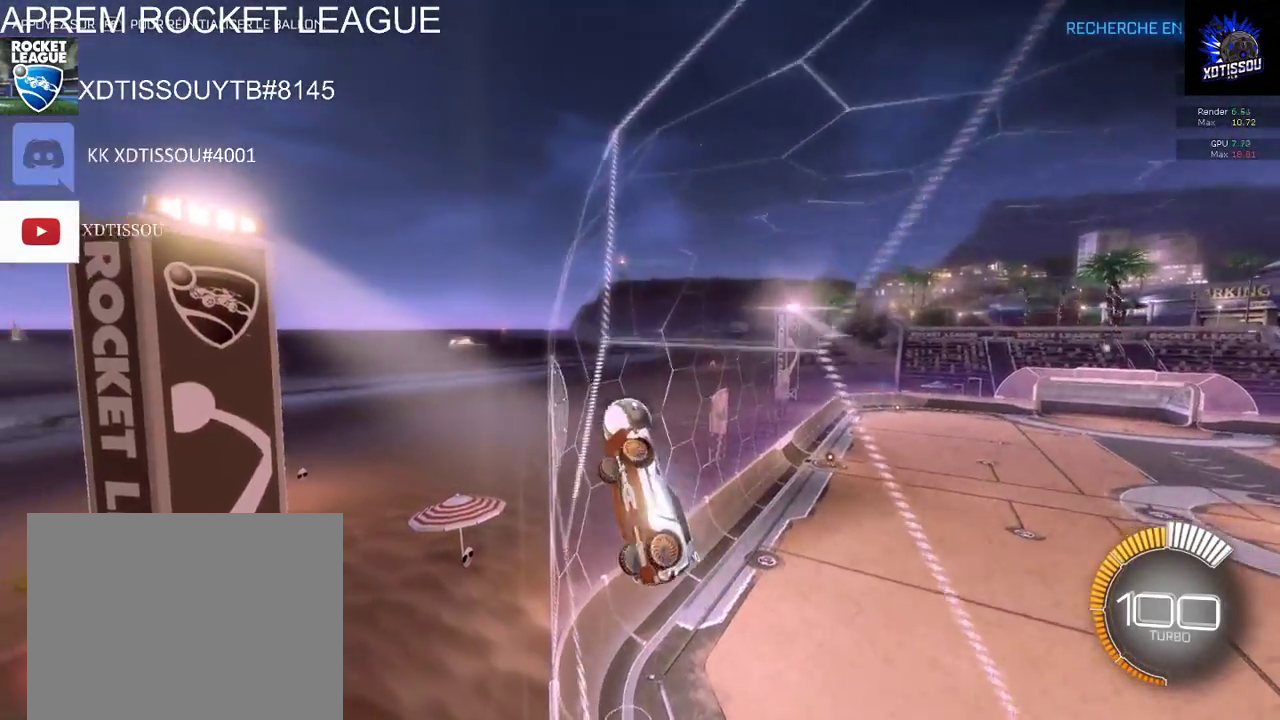
{"buttons": ["R2"], "left_stick": "right", "right_stick": "center", "events": []}
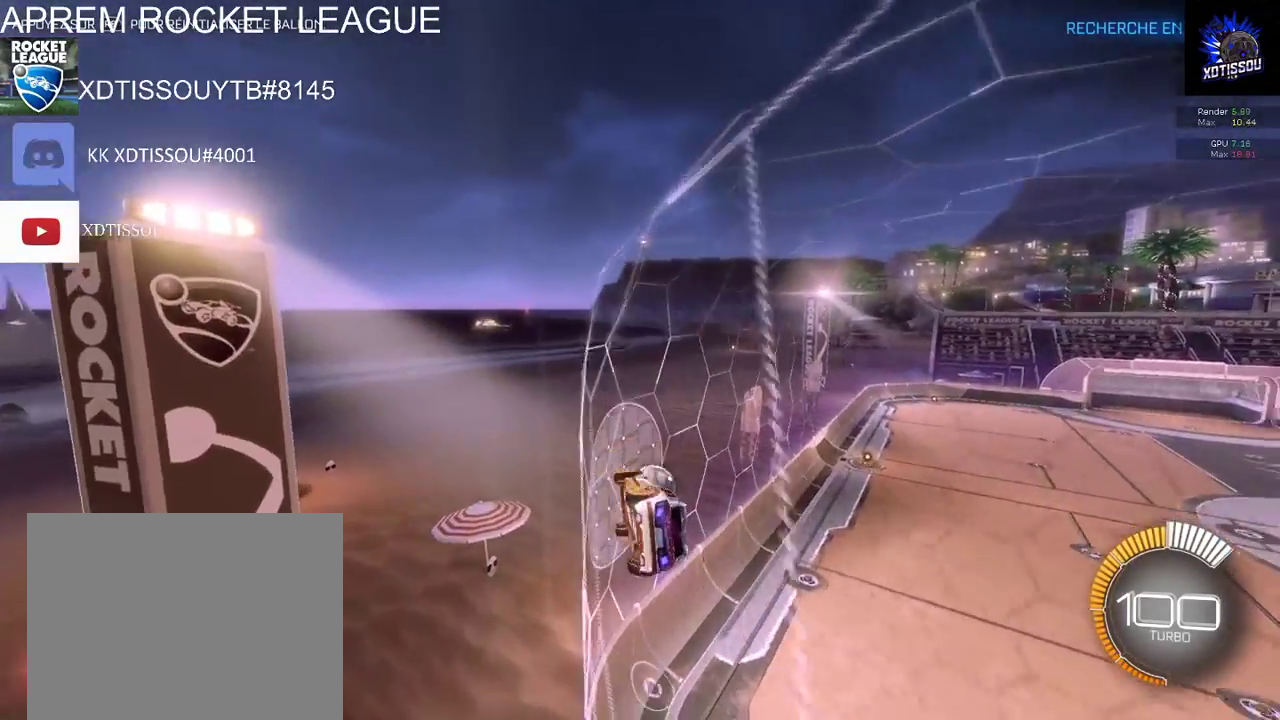
{"buttons": ["B", "R2"], "left_stick": "center", "right_stick": "center", "events": [[260, "B", "down"], [420, "left_stick", "center"]]}
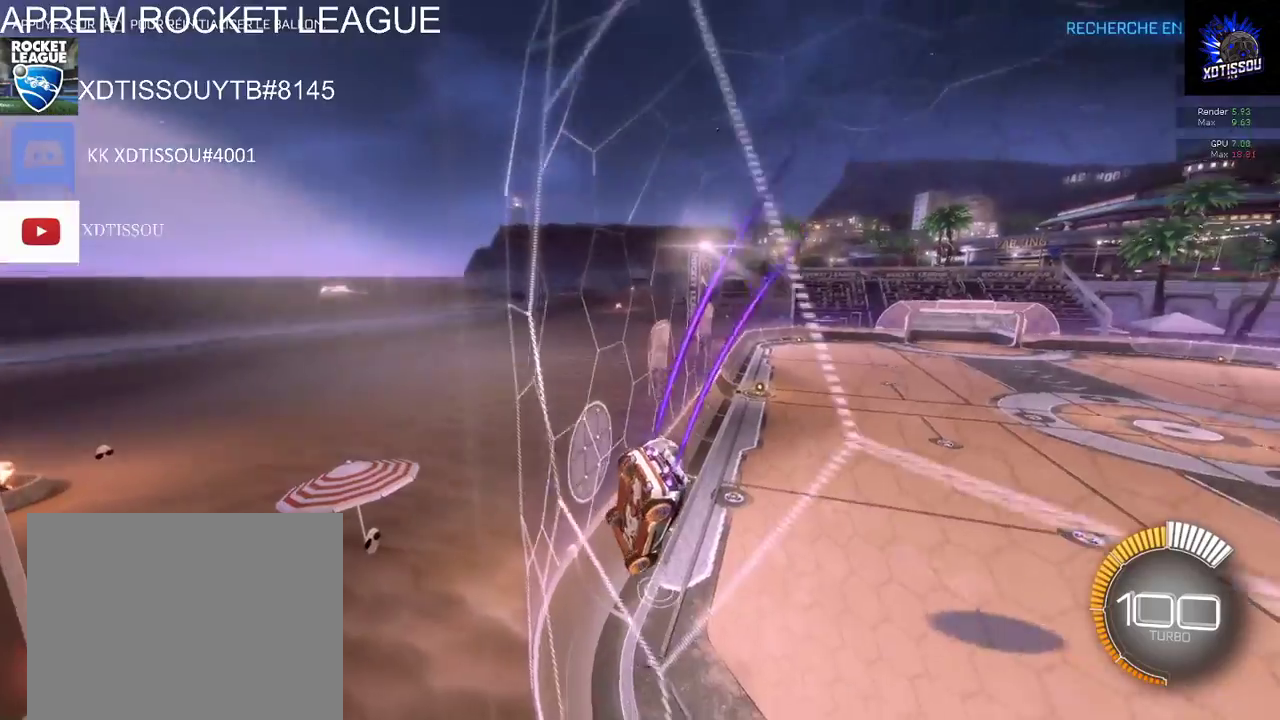
{"buttons": ["R2"], "left_stick": "right", "right_stick": "center", "events": [[80, "left_stick", "left"], [100, "B", "up"], [260, "left_stick", "center"], [360, "left_stick", "right"]]}
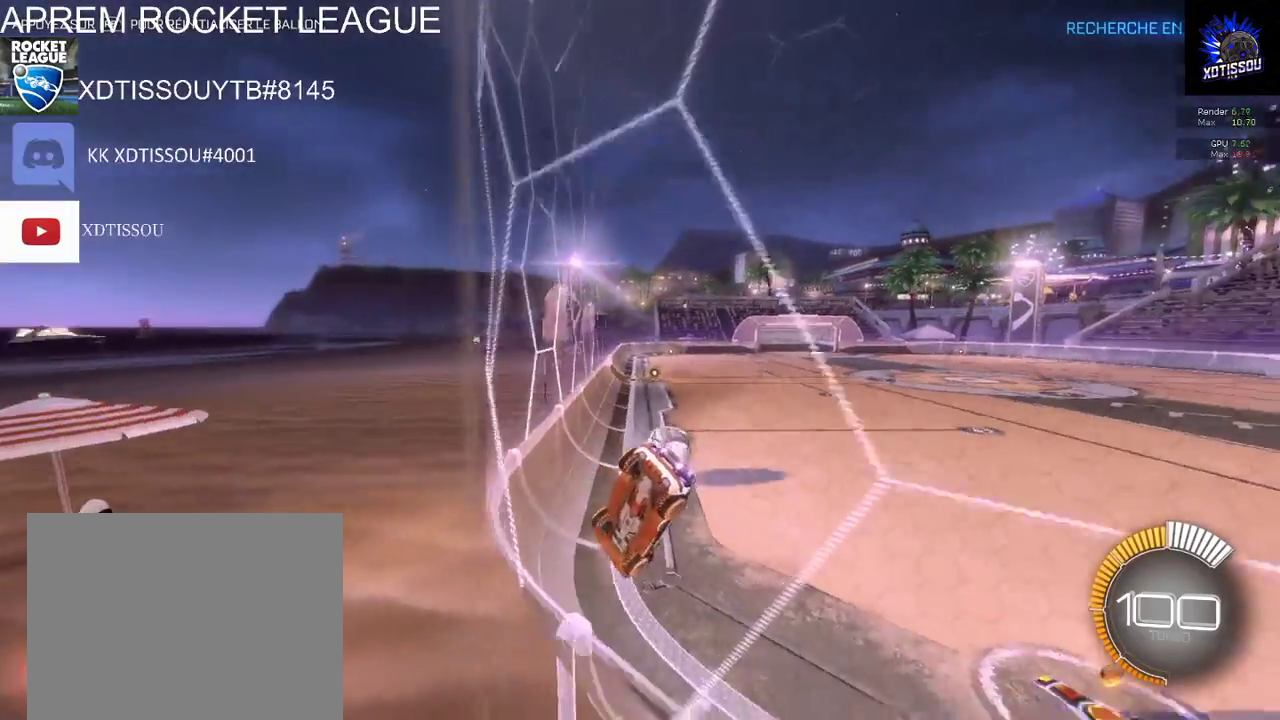
{"buttons": ["R2"], "left_stick": "left", "right_stick": "center", "events": [[120, "R2", "up"], [240, "L2", "down"], [300, "left_stick", "center"], [420, "left_stick", "left"], [440, "L2", "up"], [460, "R2", "down"]]}
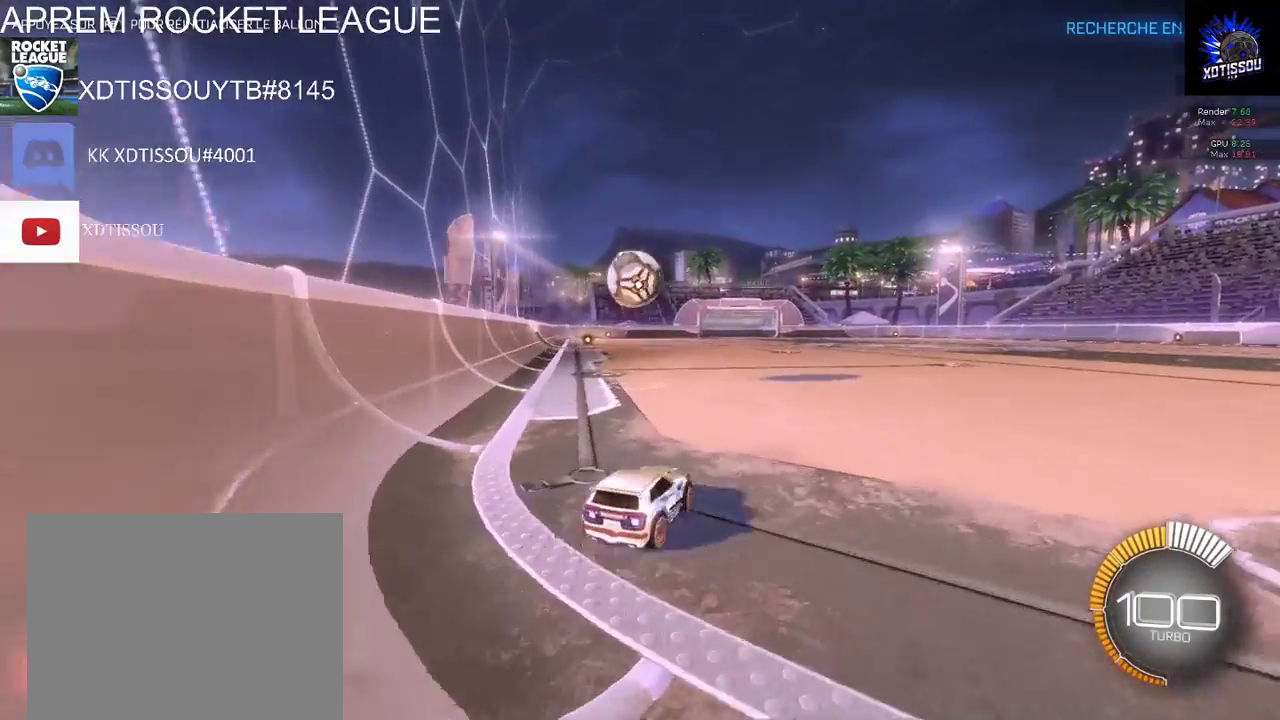
{"buttons": ["R2"], "left_stick": "center", "right_stick": "center", "events": [[120, "left_stick", "center"], [180, "L2", "down"], [180, "R2", "up"], [280, "R2", "down"], [300, "L2", "up"]]}